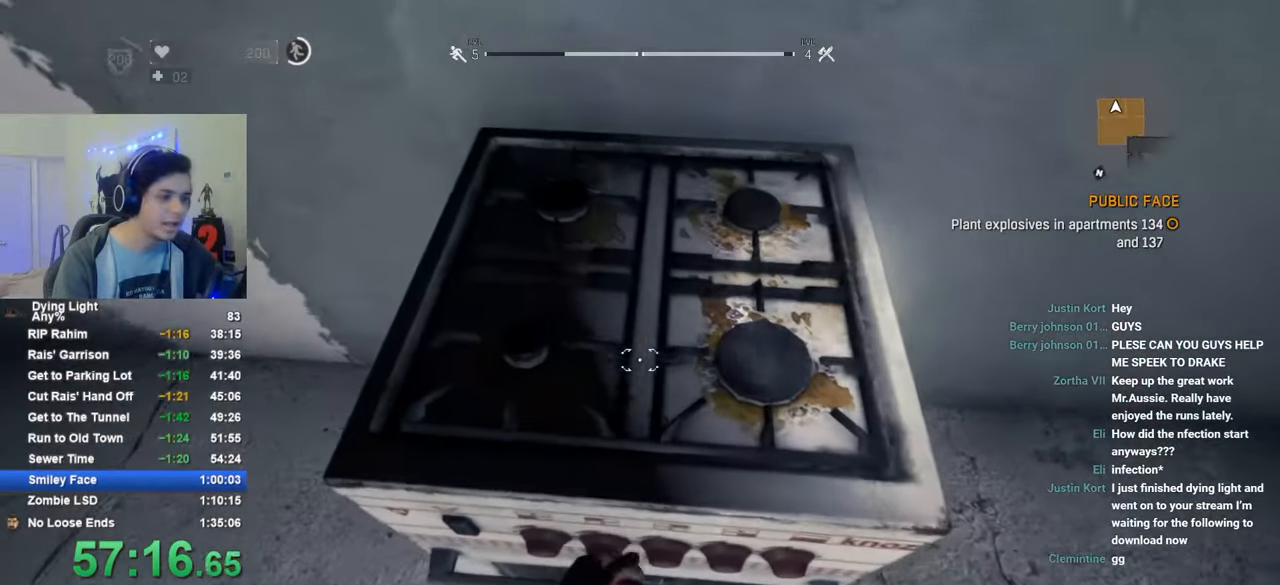
Gameplay with keyboard and mouse; each line is a JSON object with the keys and mouse buttons held at the frame after it. "events" lists presses ("down") and releases ("up") of "1", "2", "3", "4", "5", "a", "alt", "c", "caps_lock", "ctrl", "d", "e", "f", "g", "q", "r", "s", "shift", "space", "t", "tab", "v", "w", "x", "z", "mouse_left", "mouse_wheel" and "mouse_right" between this image and that frame as [ms after this image, input, new state], when the widget could be followed in between. "mouse_left", "mouse_wheel", "mouse_right" = the "left", "wheel", "right" buttons of the "mouse" list. No other keys are recorded. "wheel" means that the mouse wheel is clicked or scrolled. "mouse_move" is the direction in which the mouse moves at that frame (one of eight, or "still"), when it could be read.
{"keys": ["caps_lock"], "mouse": [], "mouse_move": "still", "events": [[150, "caps_lock", "down"], [200, "caps_lock", "up"], [283, "caps_lock", "down"], [383, "caps_lock", "up"], [433, "caps_lock", "down"]]}
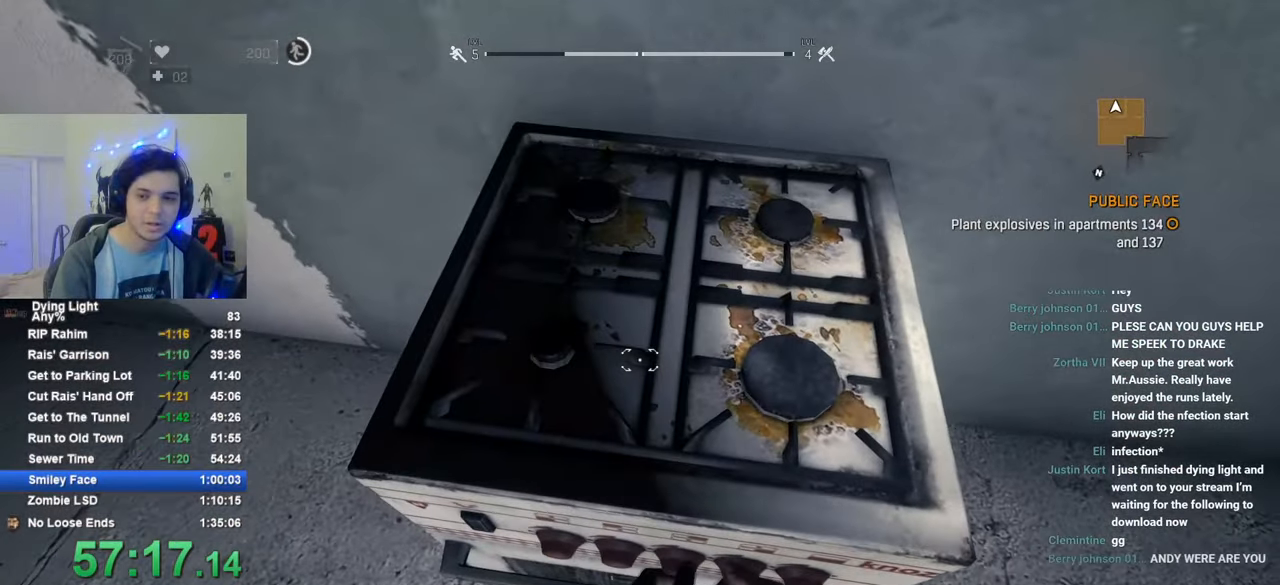
{"keys": [], "mouse": [], "mouse_move": "still", "events": [[33, "caps_lock", "up"], [66, "caps_lock", "down"], [166, "caps_lock", "up"], [216, "caps_lock", "down"], [300, "caps_lock", "up"], [400, "caps_lock", "down"], [450, "caps_lock", "up"]]}
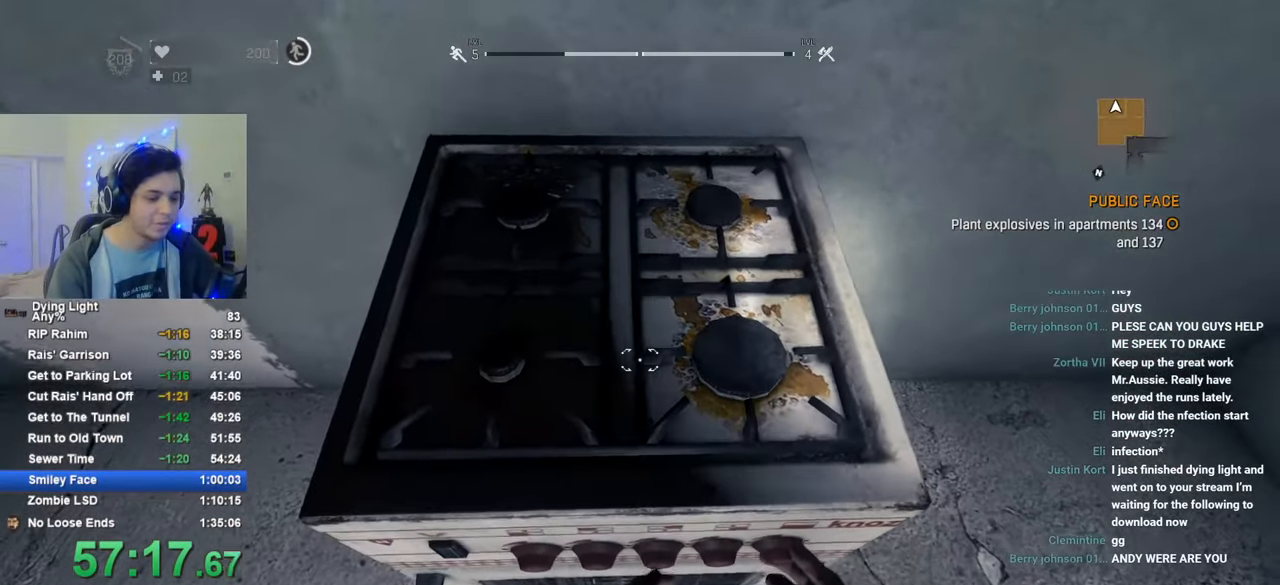
{"keys": [], "mouse": [], "mouse_move": "still", "events": []}
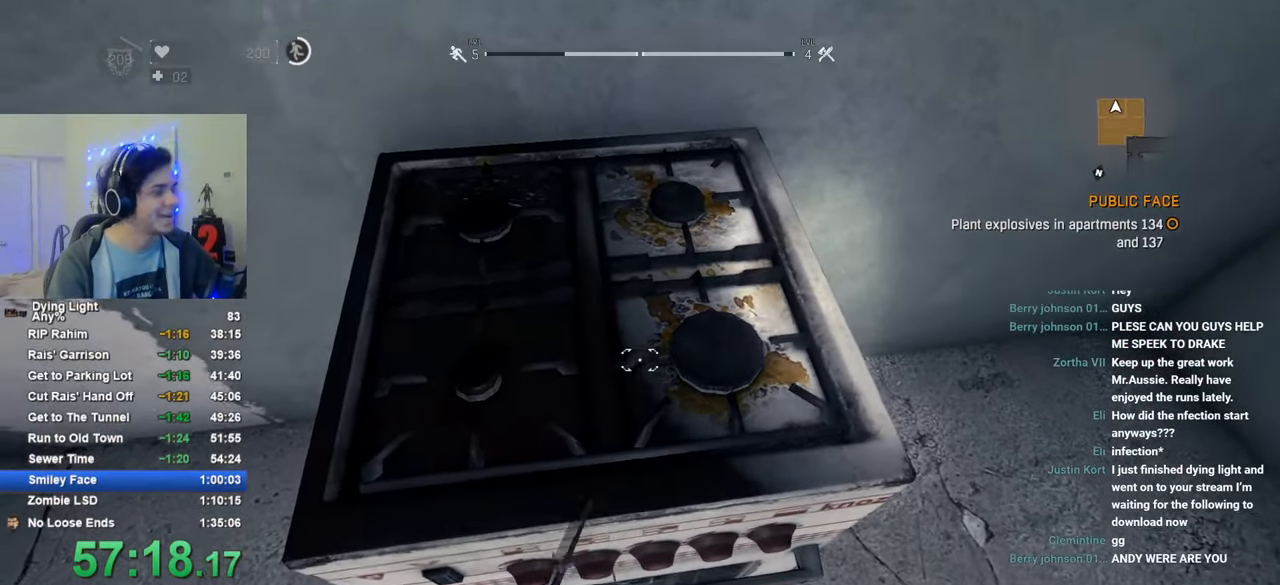
{"keys": [], "mouse": [], "mouse_move": "still", "events": [[66, "caps_lock", "down"], [100, "caps_lock", "up"], [200, "caps_lock", "down"], [283, "caps_lock", "up"]]}
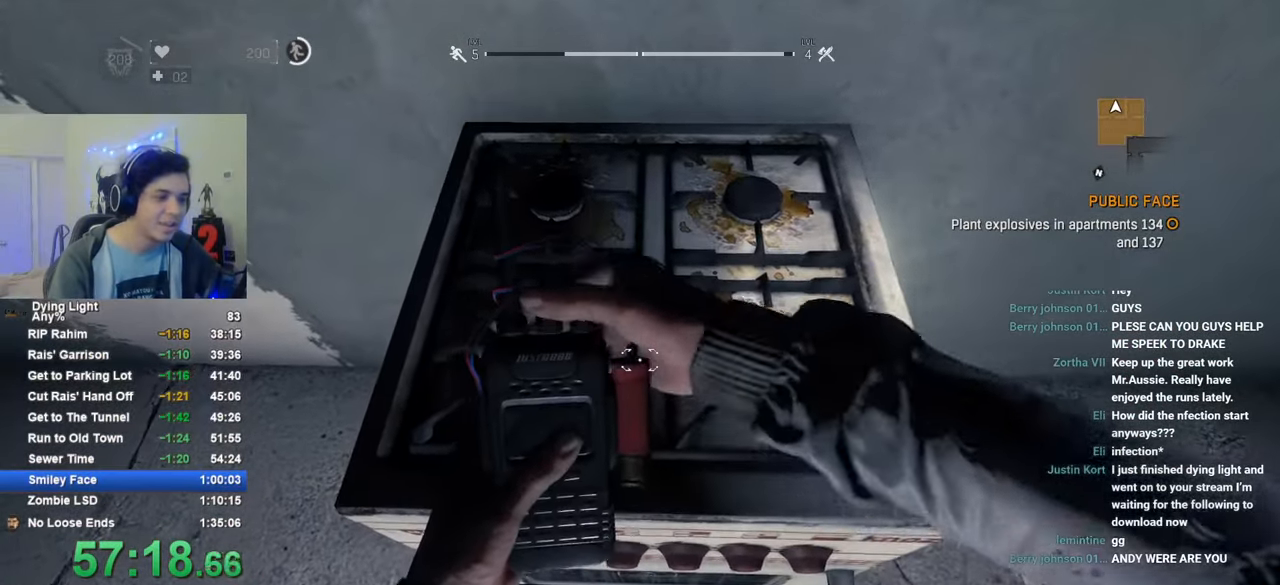
{"keys": [], "mouse": [], "mouse_move": "still", "events": [[166, "caps_lock", "down"], [266, "caps_lock", "up"], [316, "caps_lock", "down"], [400, "caps_lock", "up"]]}
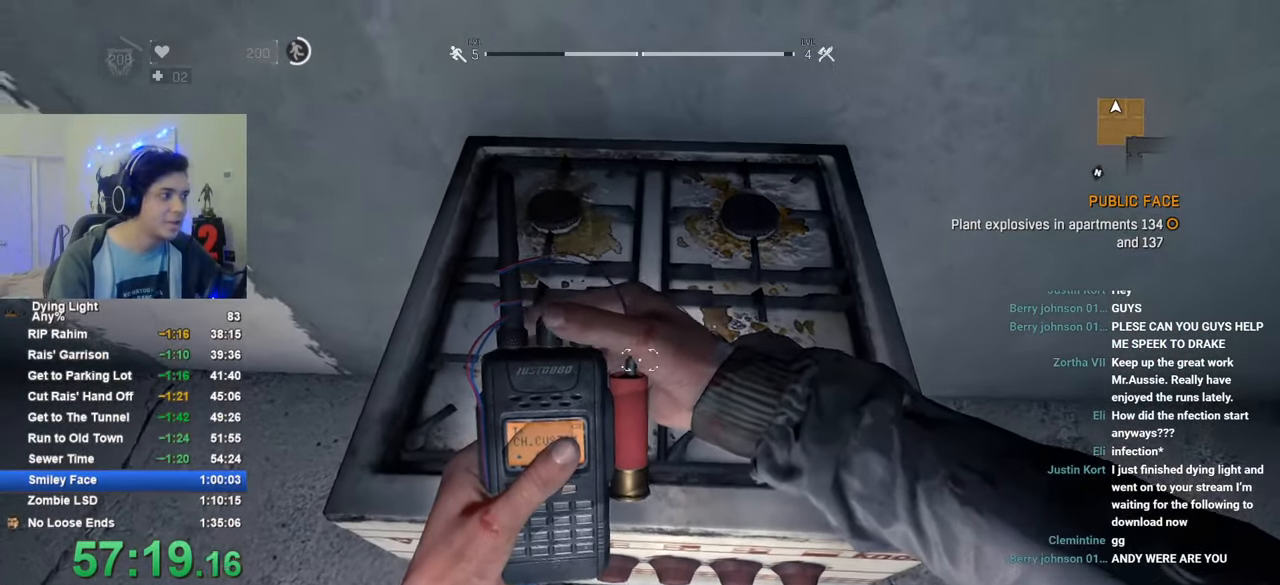
{"keys": [], "mouse": [], "mouse_move": "still", "events": [[416, "caps_lock", "down"], [466, "caps_lock", "up"]]}
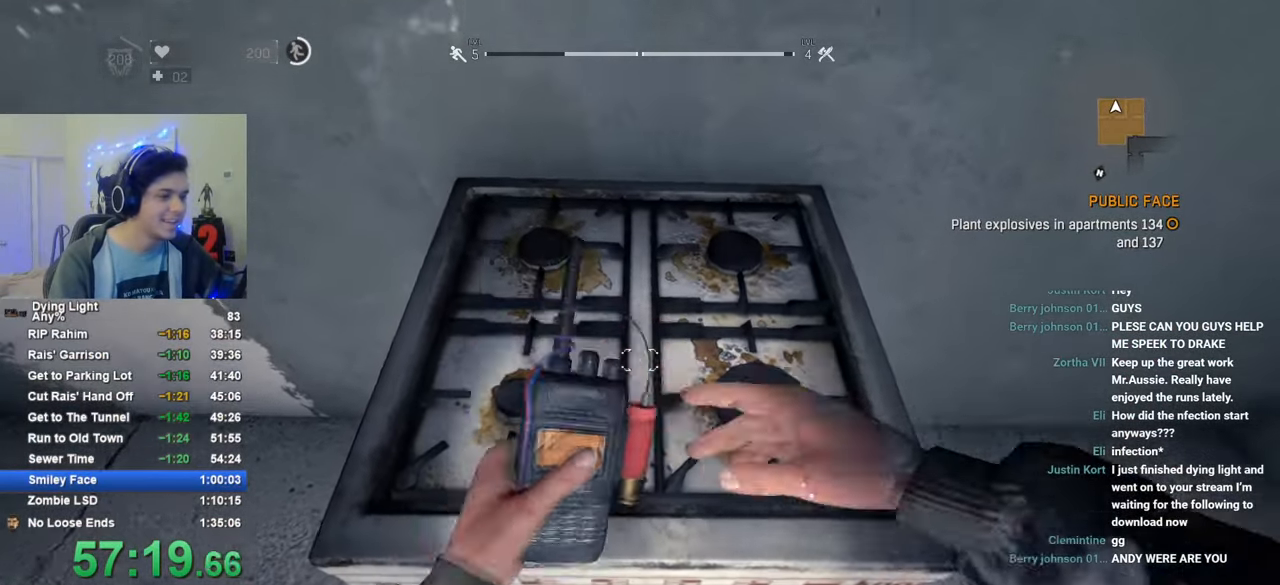
{"keys": [], "mouse": [], "mouse_move": "still", "events": [[50, "caps_lock", "down"], [100, "caps_lock", "up"]]}
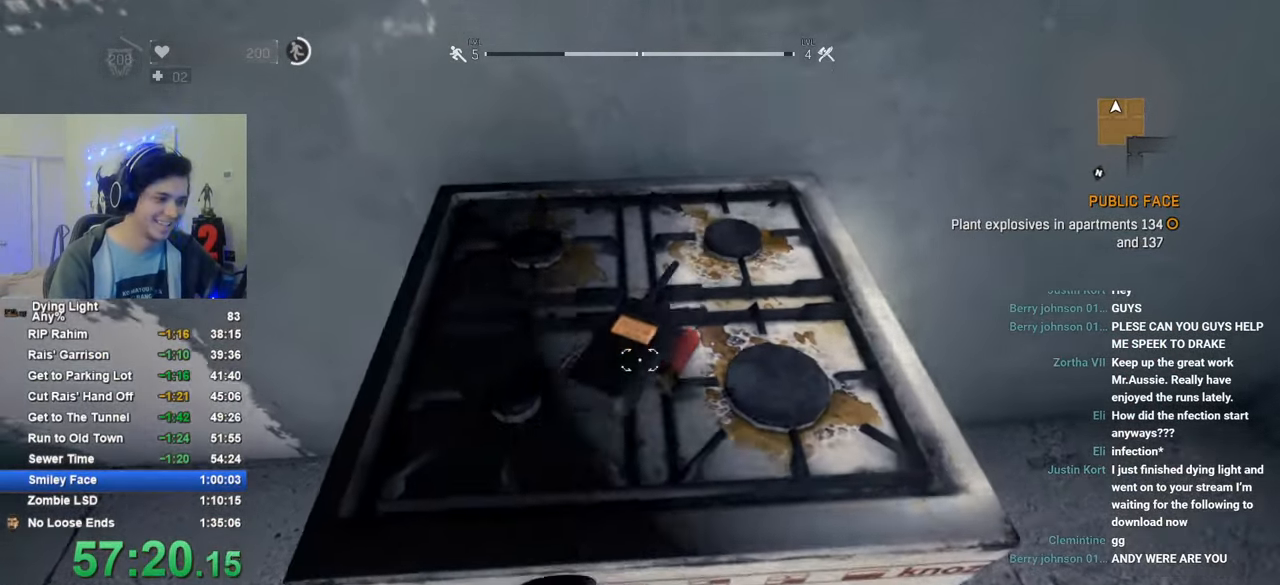
{"keys": ["d", "shift", "w"], "mouse": [], "mouse_move": "left", "events": [[166, "d", "down"], [316, "shift", "down"], [316, "w", "down"]]}
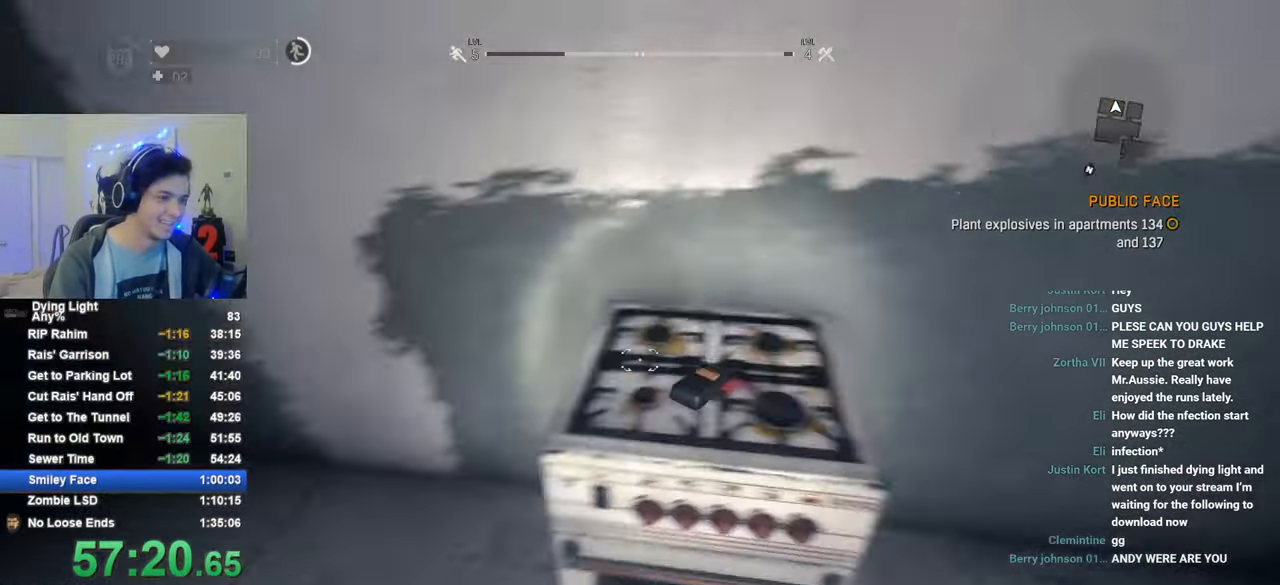
{"keys": ["shift", "w"], "mouse": [], "mouse_move": "still", "events": [[183, "d", "up"]]}
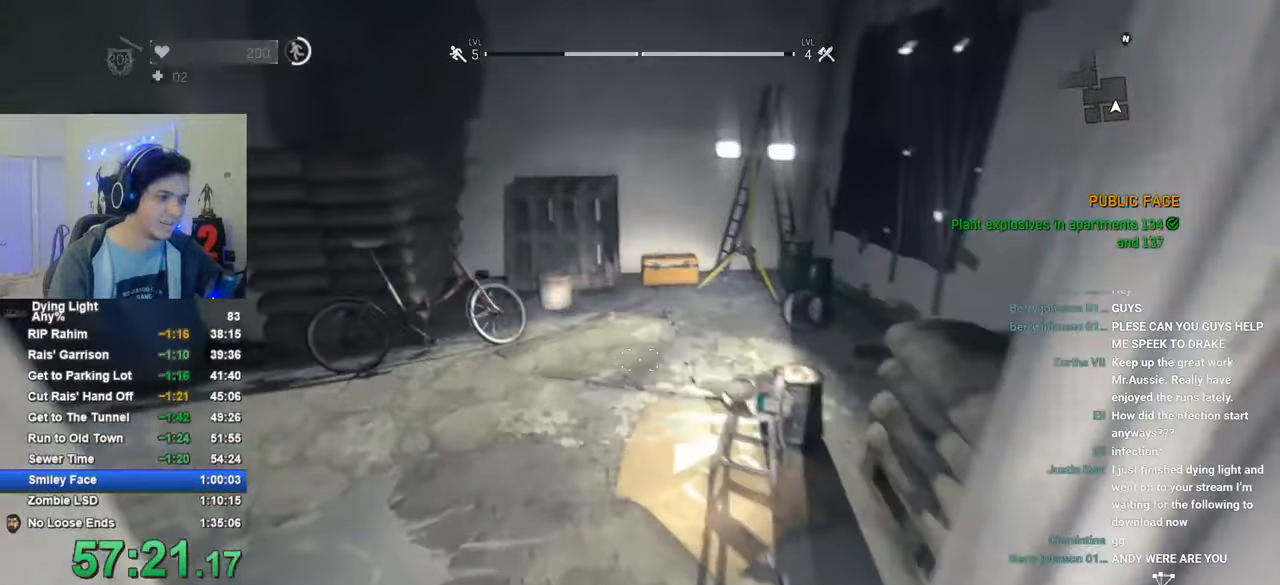
{"keys": ["shift", "w"], "mouse": [], "mouse_move": "still", "events": []}
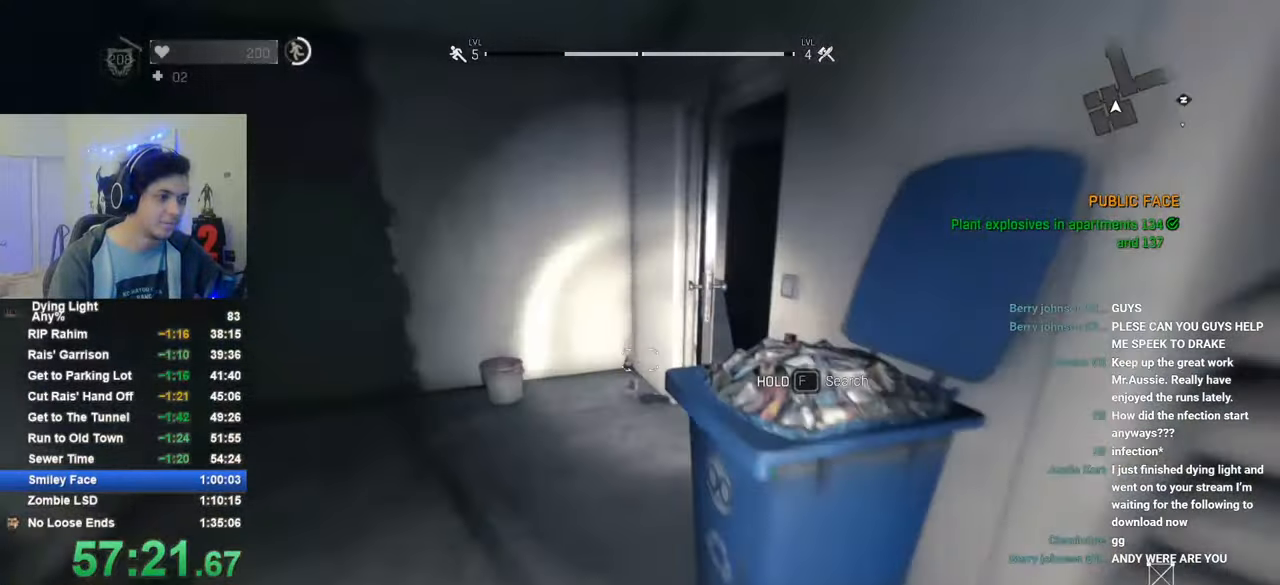
{"keys": ["f", "shift", "w"], "mouse": [], "mouse_move": "right", "events": [[166, "a", "down"], [266, "a", "up"], [350, "f", "down"], [450, "f", "up"], [500, "f", "down"]]}
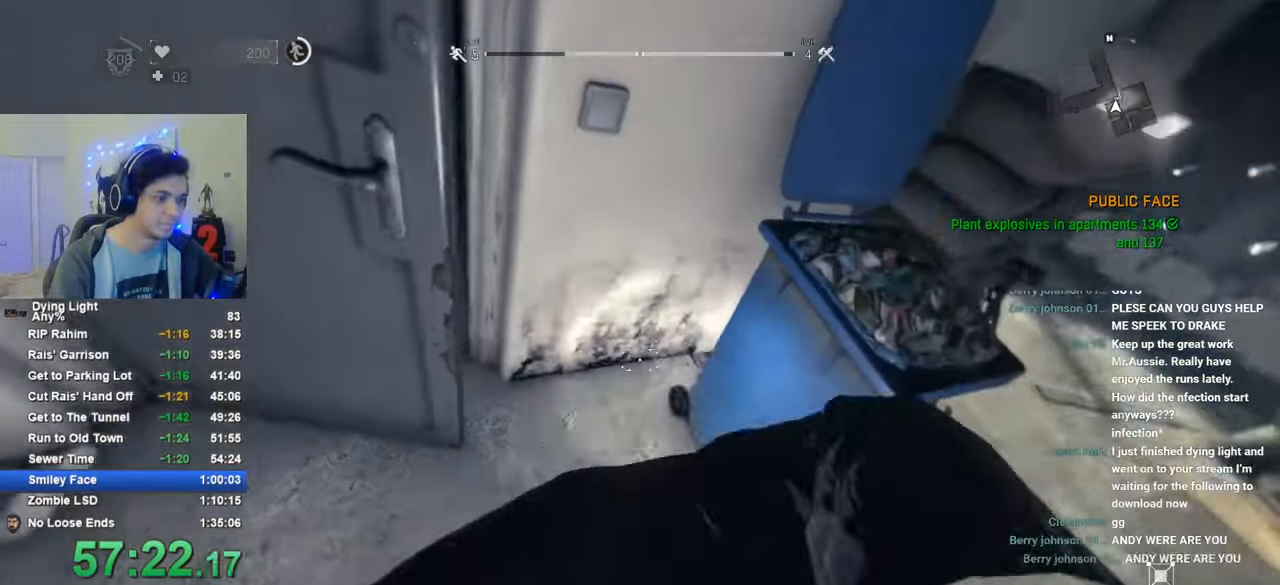
{"keys": ["shift", "w"], "mouse": [], "mouse_move": "left", "events": [[83, "f", "up"]]}
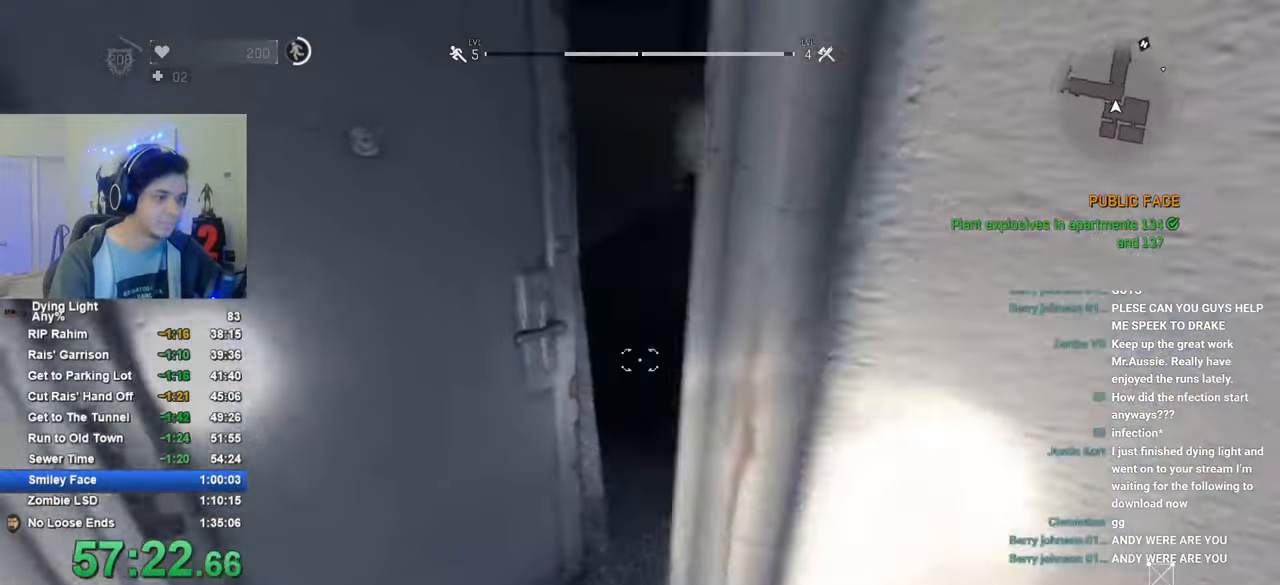
{"keys": ["shift", "w"], "mouse": [], "mouse_move": "left", "events": []}
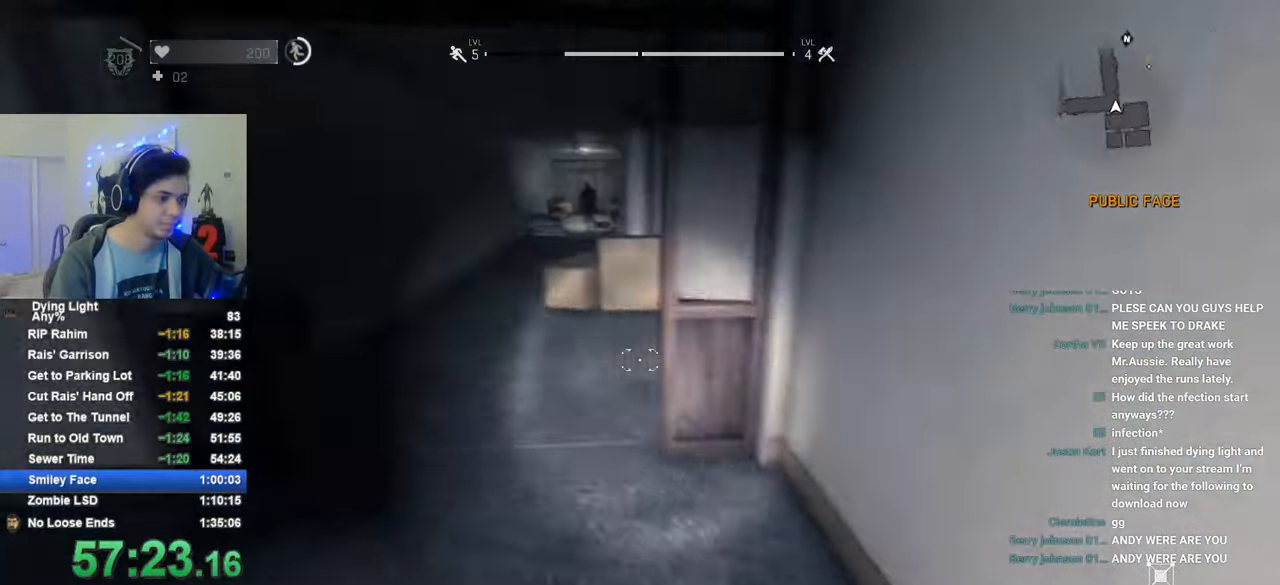
{"keys": ["shift", "w"], "mouse": [], "mouse_move": "still", "events": []}
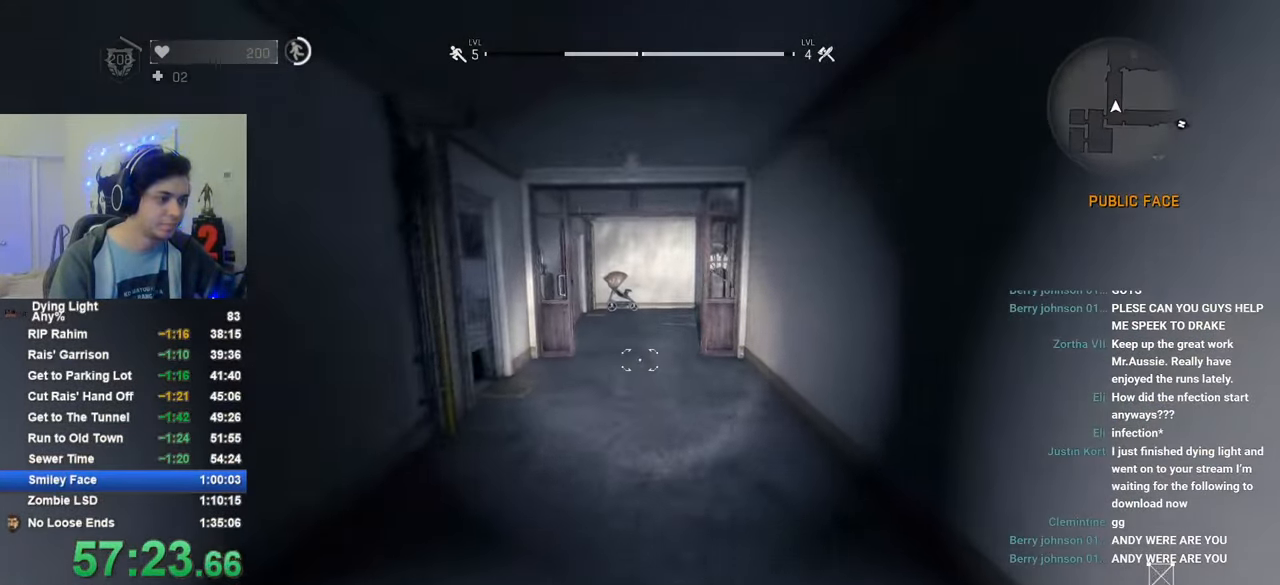
{"keys": ["shift", "w"], "mouse": [], "mouse_move": "still", "events": []}
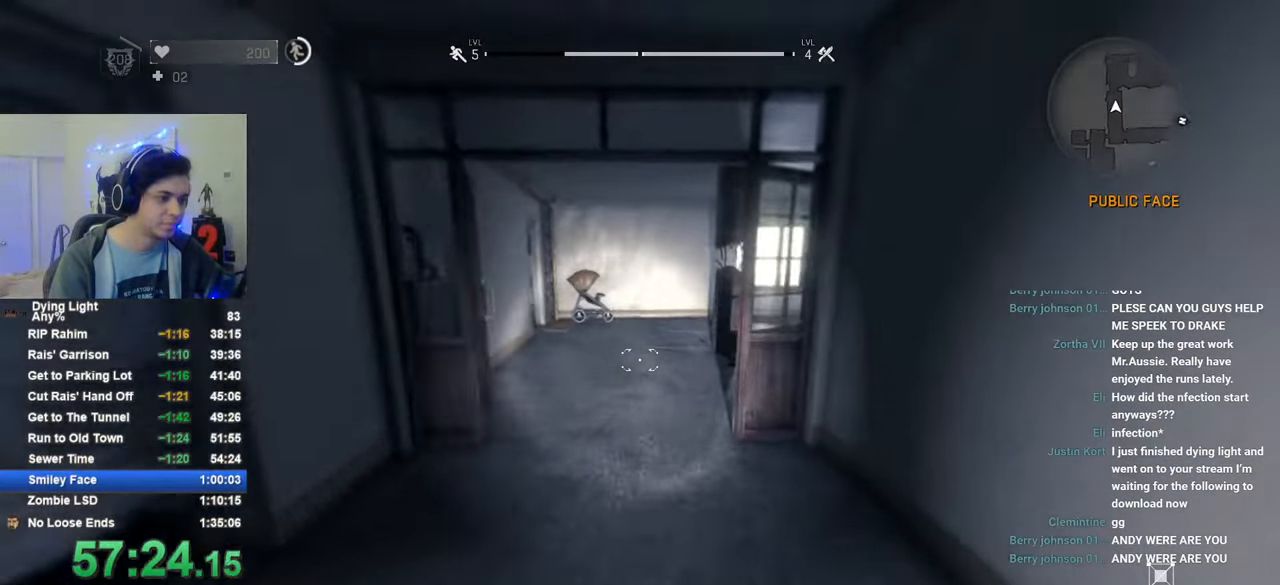
{"keys": ["a", "shift", "w"], "mouse": [], "mouse_move": "right", "events": [[16, "a", "down"]]}
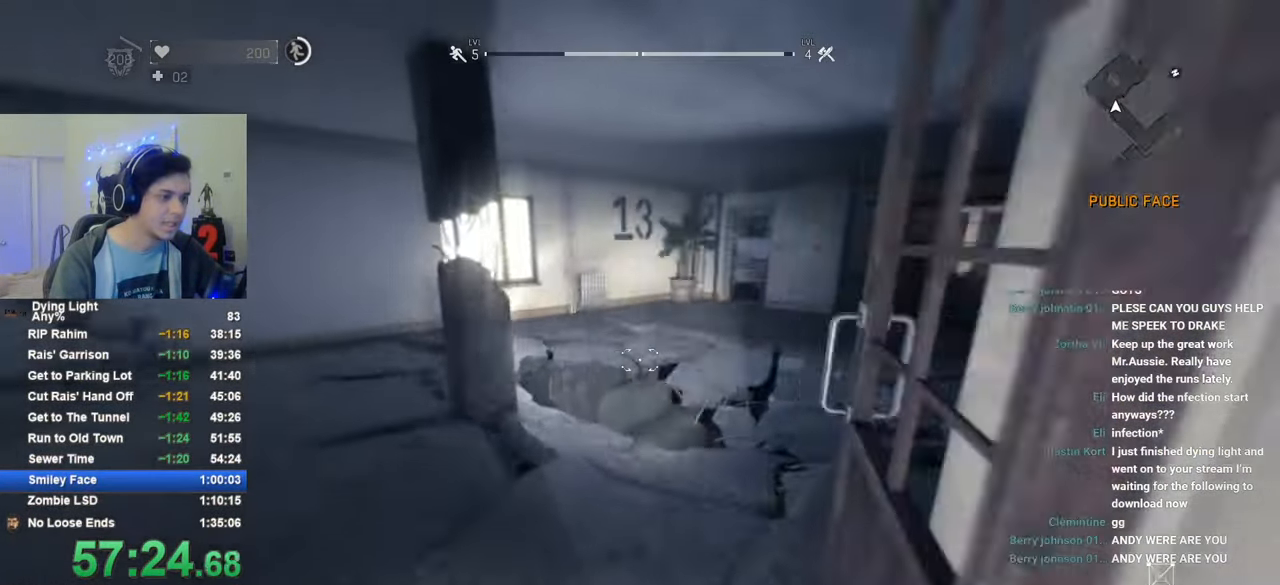
{"keys": [], "mouse": [], "mouse_move": "right", "events": [[216, "a", "up"], [400, "shift", "up"], [500, "w", "up"]]}
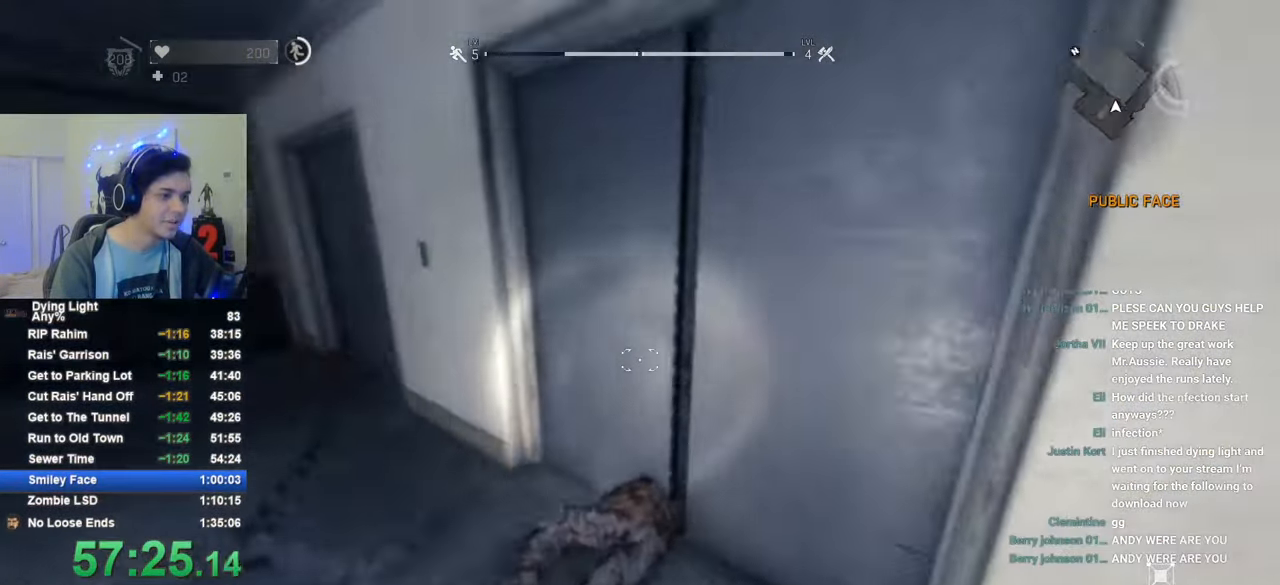
{"keys": ["a", "w"], "mouse": [], "mouse_move": "still", "events": [[133, "w", "down"], [233, "a", "down"], [233, "w", "up"], [416, "w", "down"]]}
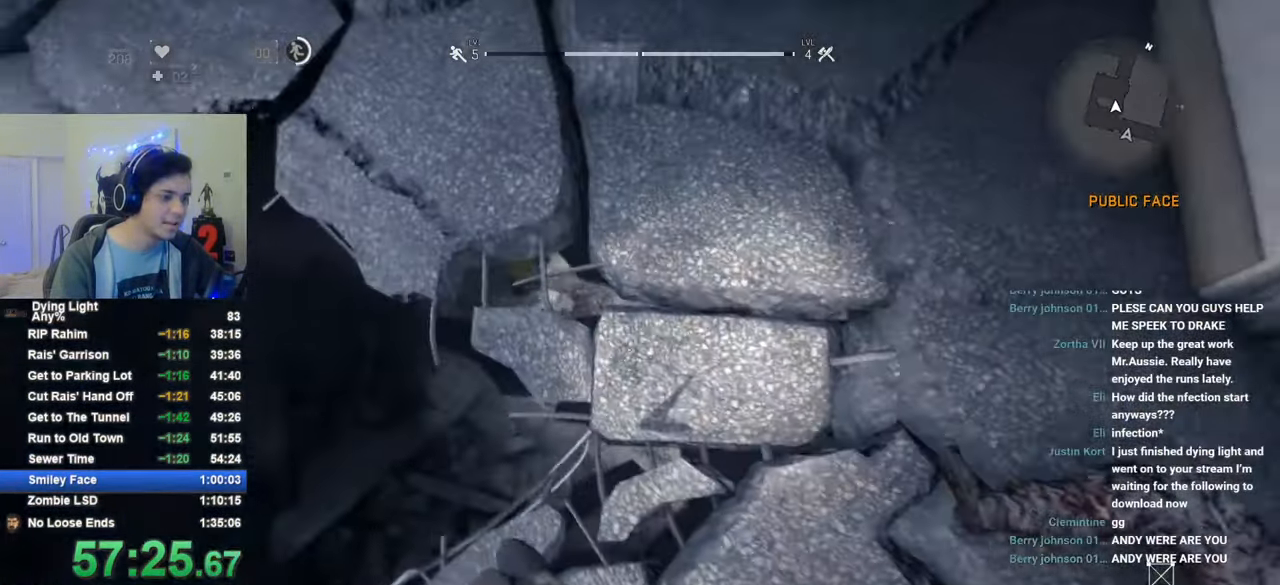
{"keys": ["w"], "mouse": [], "mouse_move": "up-right", "events": [[150, "w", "up"], [300, "a", "up"], [483, "w", "down"]]}
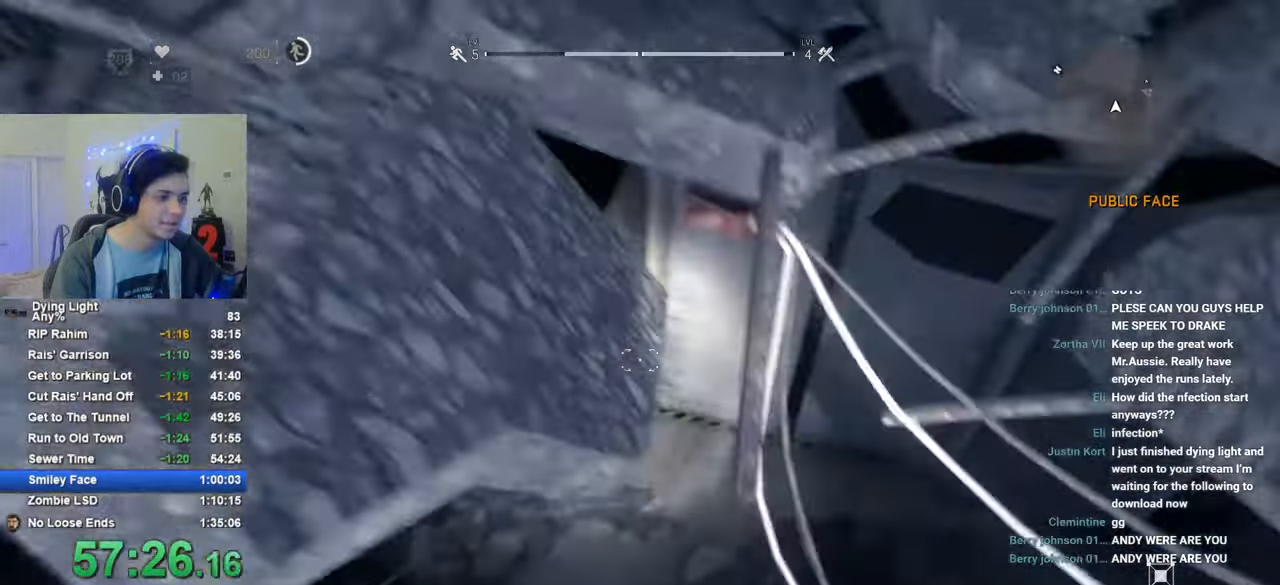
{"keys": ["f", "w"], "mouse": [], "mouse_move": "right", "events": [[33, "shift", "down"], [216, "shift", "up"], [216, "w", "up"], [300, "w", "down"], [500, "f", "down"]]}
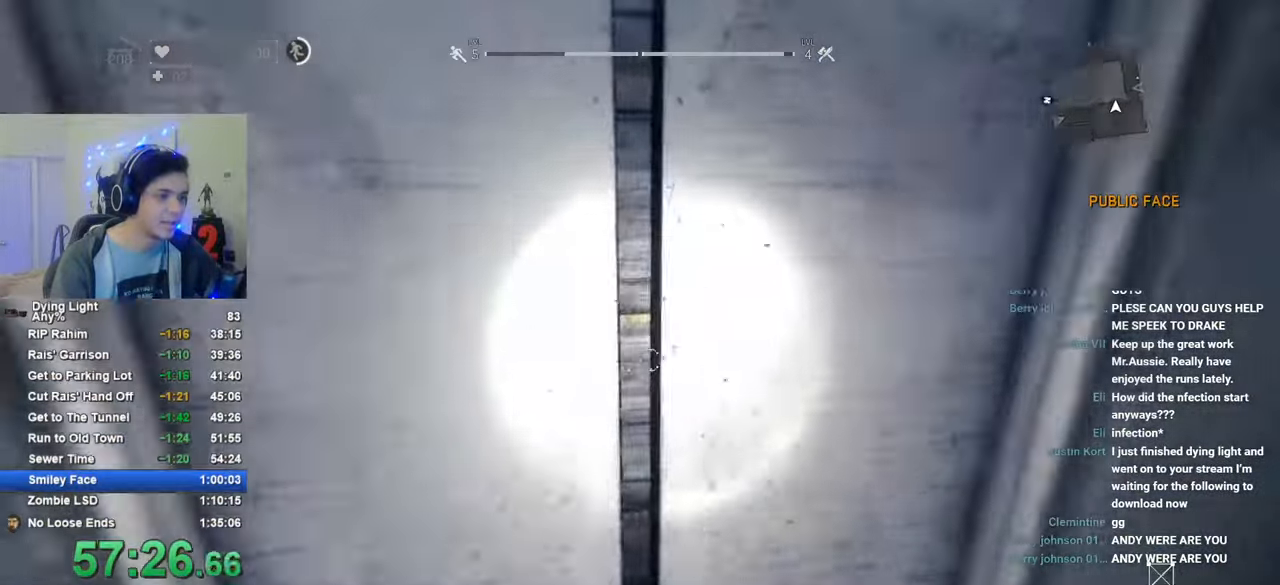
{"keys": [], "mouse": [], "mouse_move": "still", "events": [[50, "f", "up"], [50, "w", "up"], [133, "f", "down"], [183, "f", "up"], [416, "f", "down"], [466, "f", "up"]]}
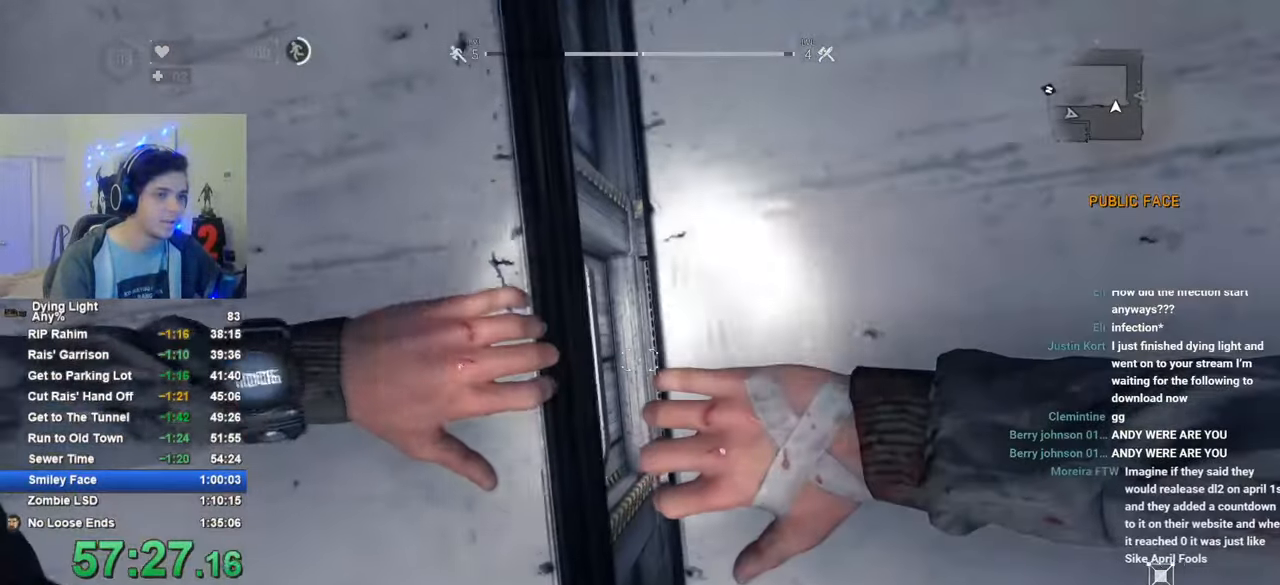
{"keys": [], "mouse": [], "mouse_move": "still", "events": [[66, "f", "down"], [100, "f", "up"], [200, "f", "down"], [250, "f", "up"], [333, "f", "down"], [383, "f", "up"]]}
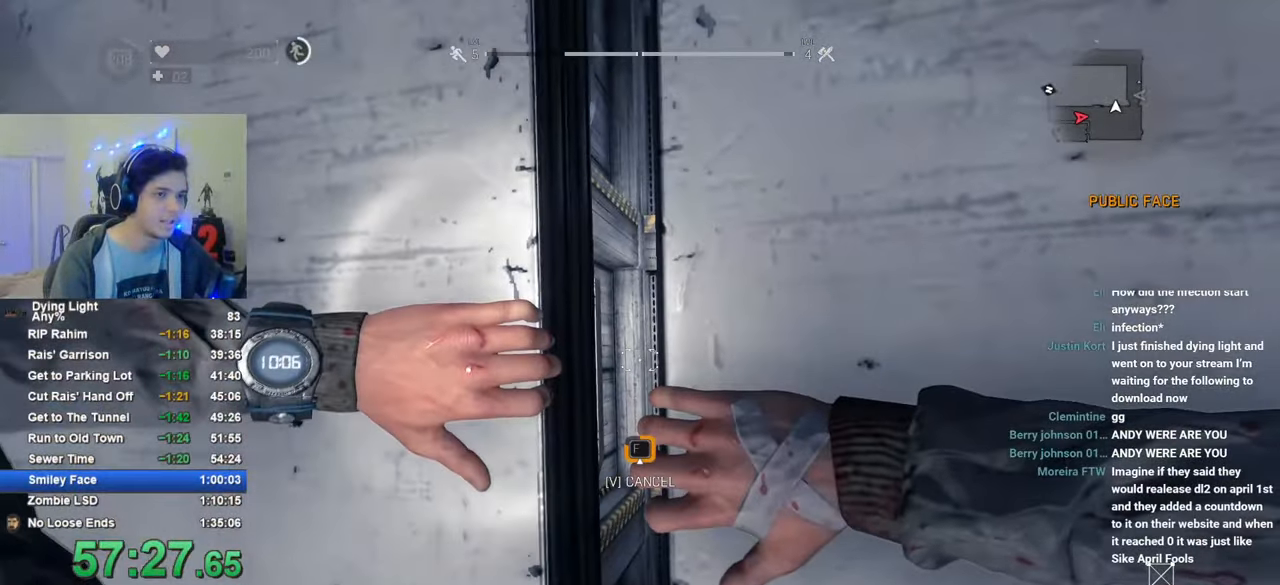
{"keys": ["s"], "mouse": [], "mouse_move": "still", "events": [[450, "s", "down"]]}
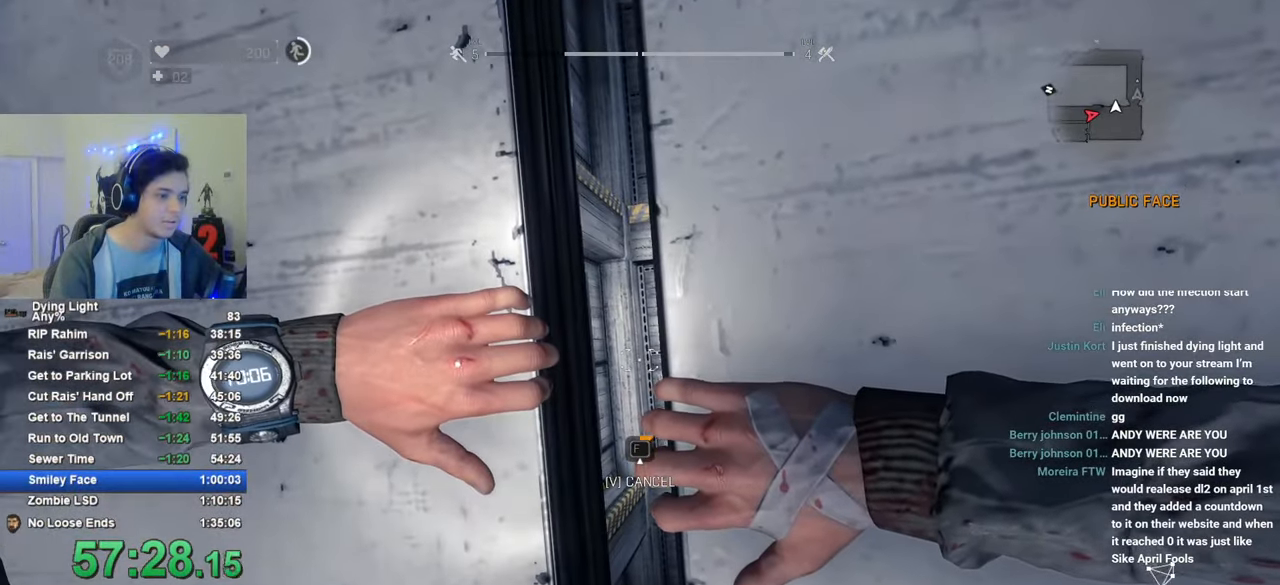
{"keys": ["s"], "mouse": [], "mouse_move": "left", "events": [[233, "v", "down"], [366, "v", "up"]]}
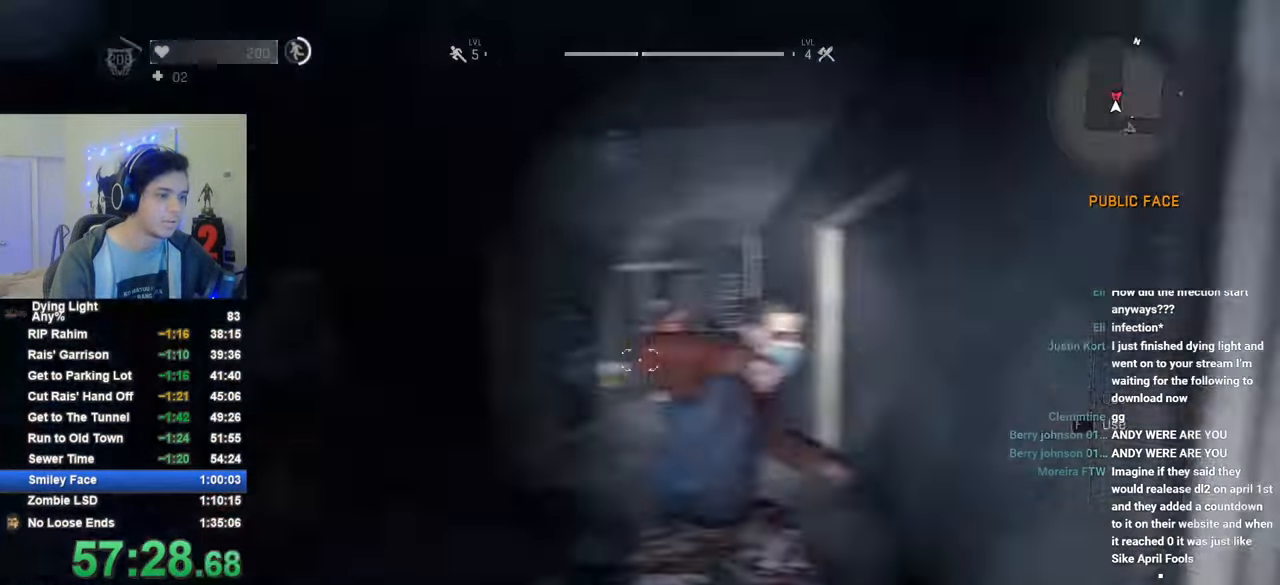
{"keys": ["a"], "mouse": [], "mouse_move": "left", "events": [[16, "s", "up"], [100, "w", "down"], [250, "mouse_left", "down"], [300, "mouse_left", "up"], [300, "w", "up"], [333, "a", "down"]]}
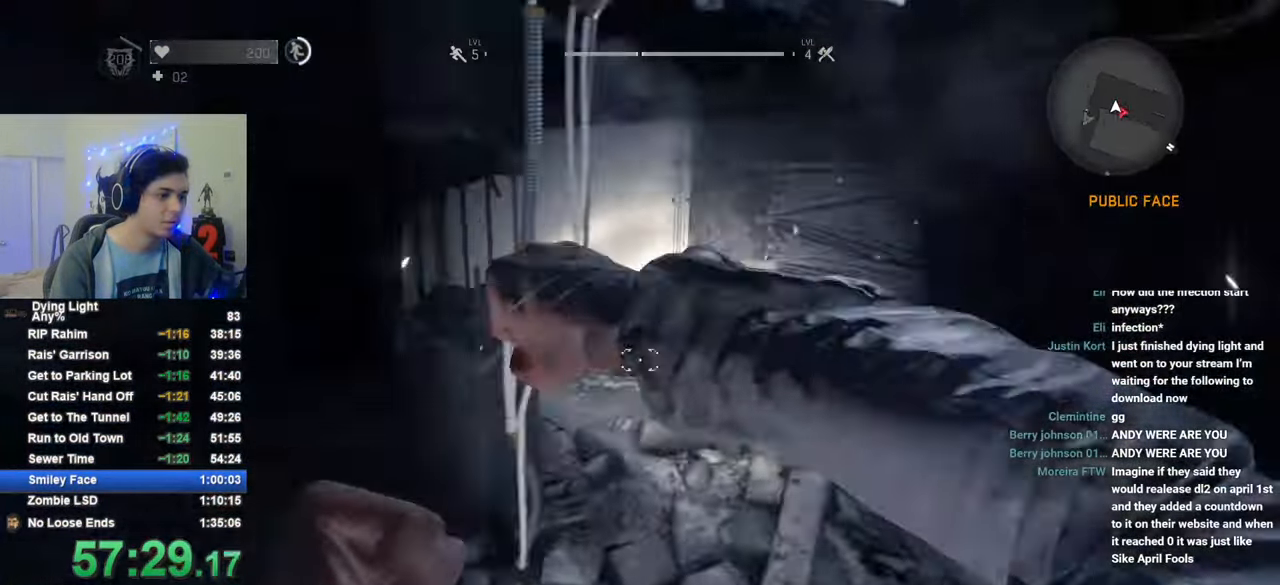
{"keys": ["a", "s"], "mouse": [], "mouse_move": "right", "events": [[216, "space", "down"], [350, "space", "up"], [500, "s", "down"]]}
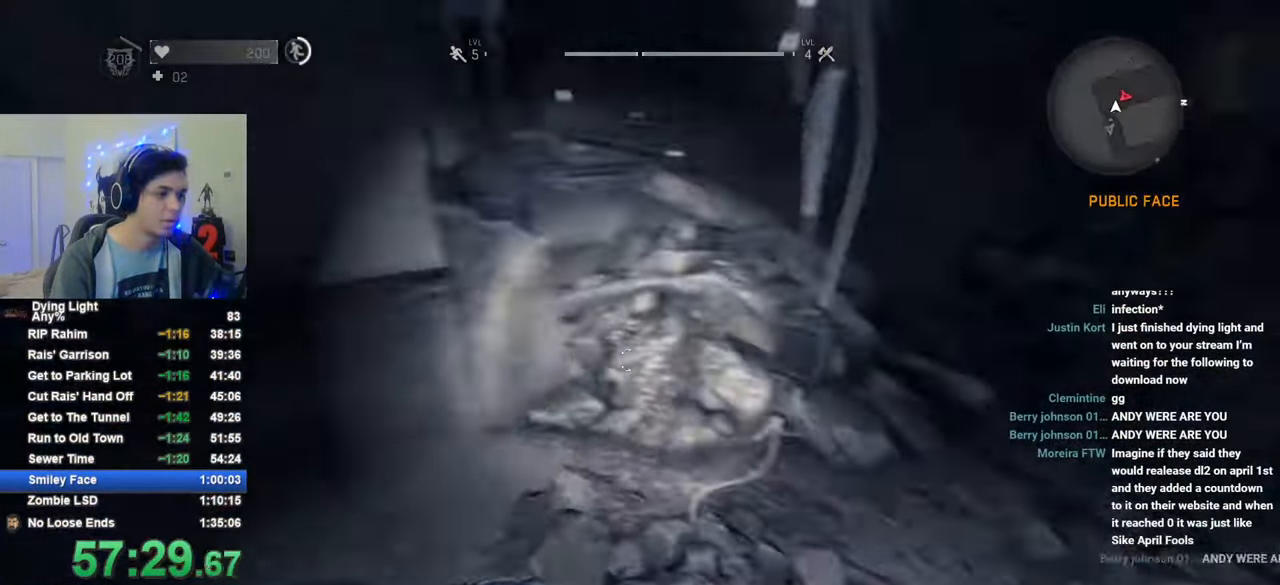
{"keys": ["s"], "mouse": [], "mouse_move": "up-right", "events": [[50, "a", "up"]]}
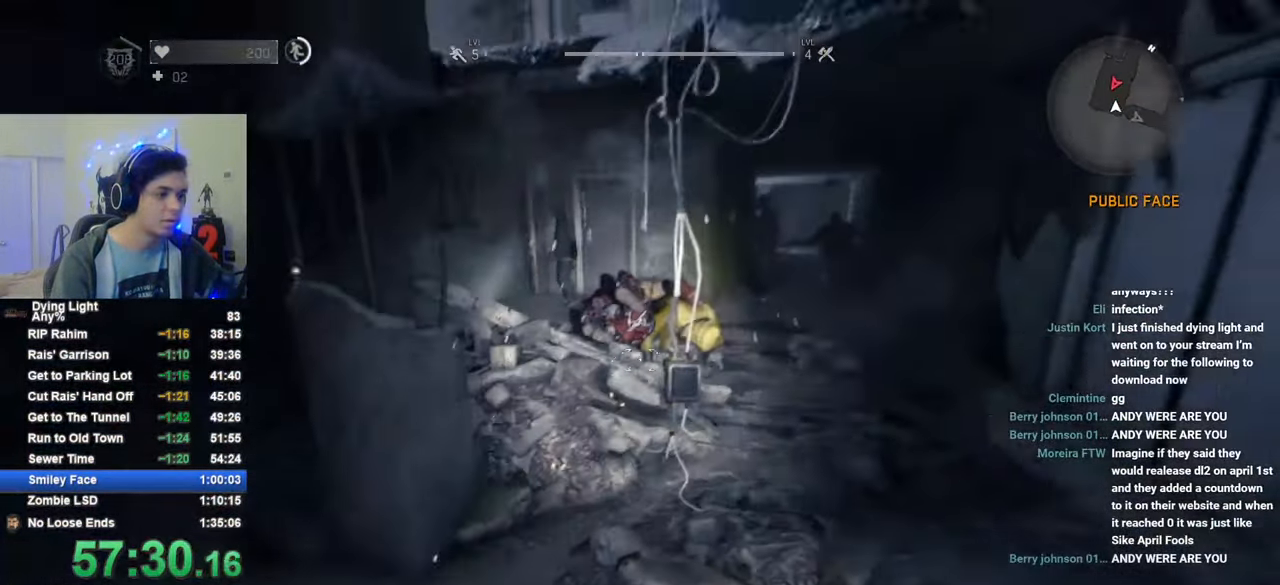
{"keys": ["a", "s"], "mouse": [], "mouse_move": "right", "events": [[150, "a", "down"], [333, "space", "down"], [483, "space", "up"]]}
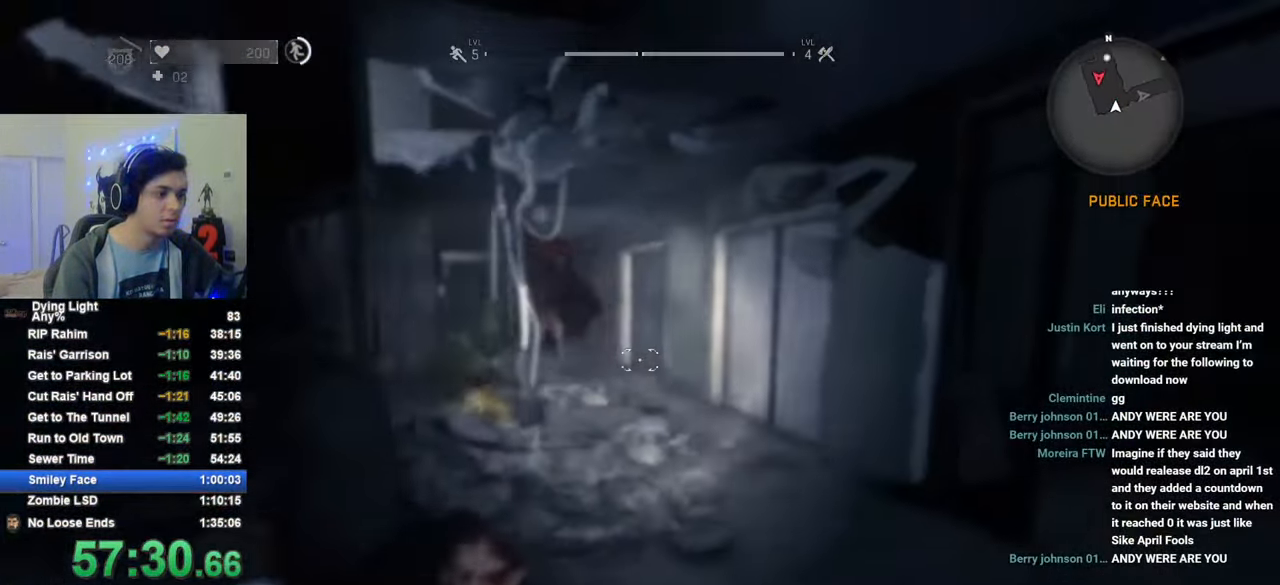
{"keys": ["a", "s"], "mouse": [], "mouse_move": "right", "events": []}
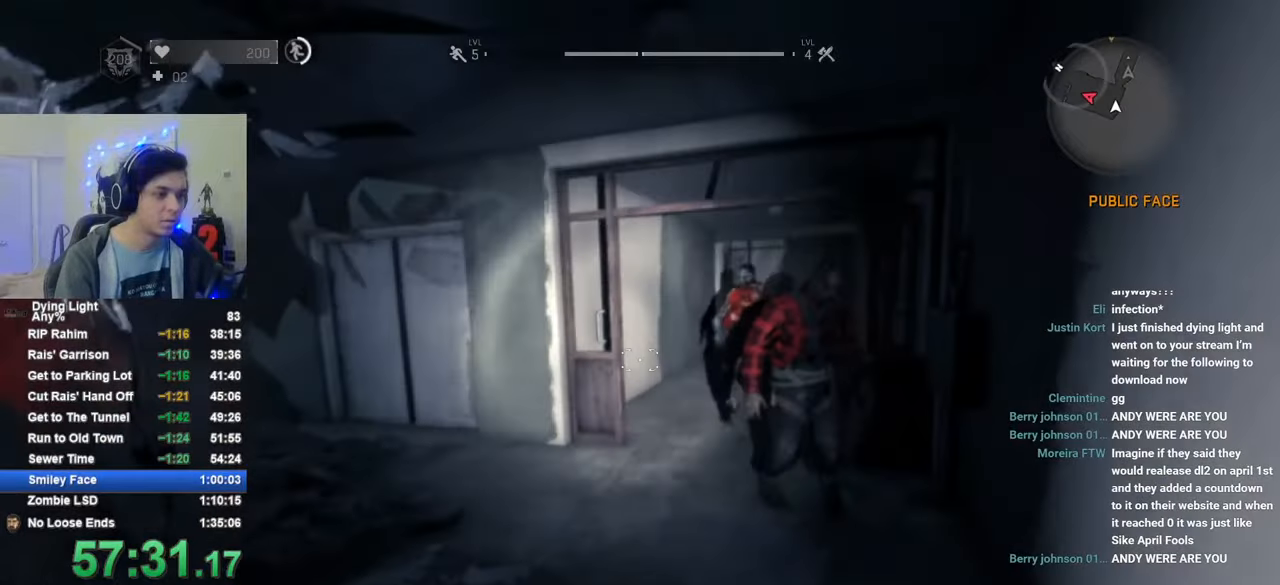
{"keys": ["a"], "mouse": [], "mouse_move": "still", "events": [[33, "s", "up"], [283, "space", "down"], [366, "space", "up"]]}